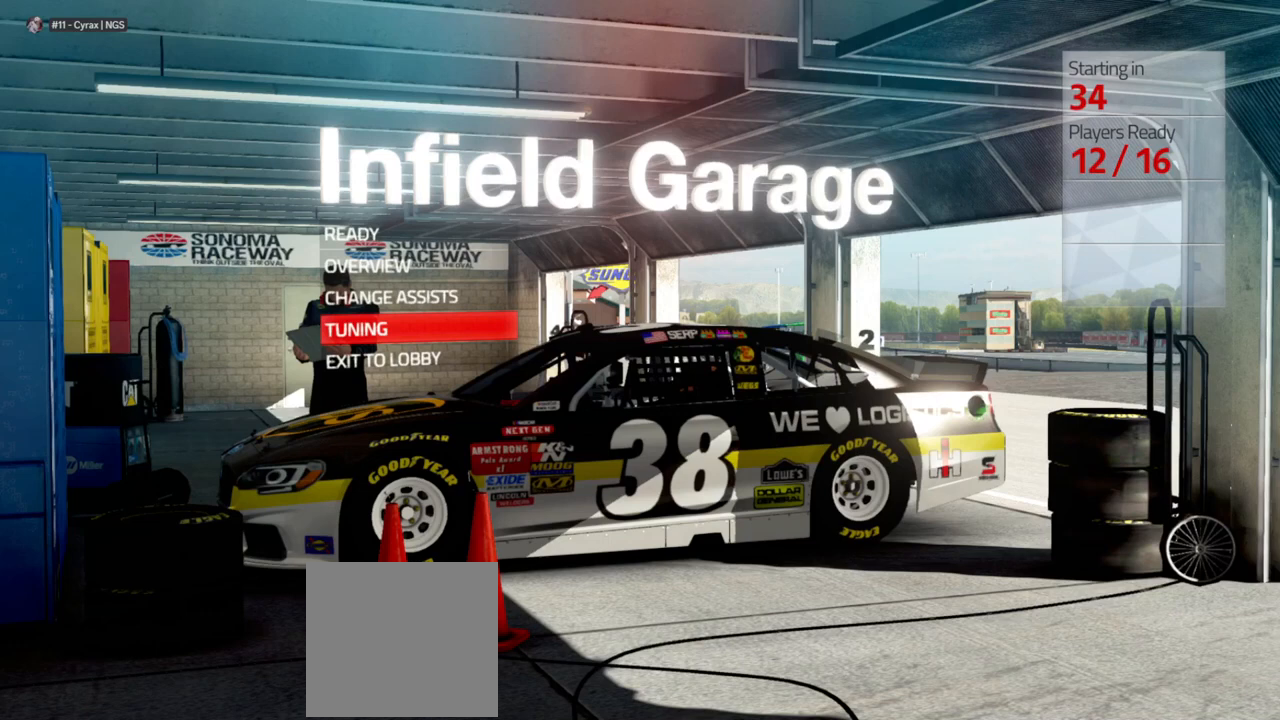
Gameplay with a controller (Xbox layout); each line is a JSON object with the inputs held at the frame after it. "events" lists button and stick changes between this image and that frame as [ms after this image, input, new state], when the widget could be followed in between.
{"buttons": [], "left_stick": "center", "right_stick": "center", "events": []}
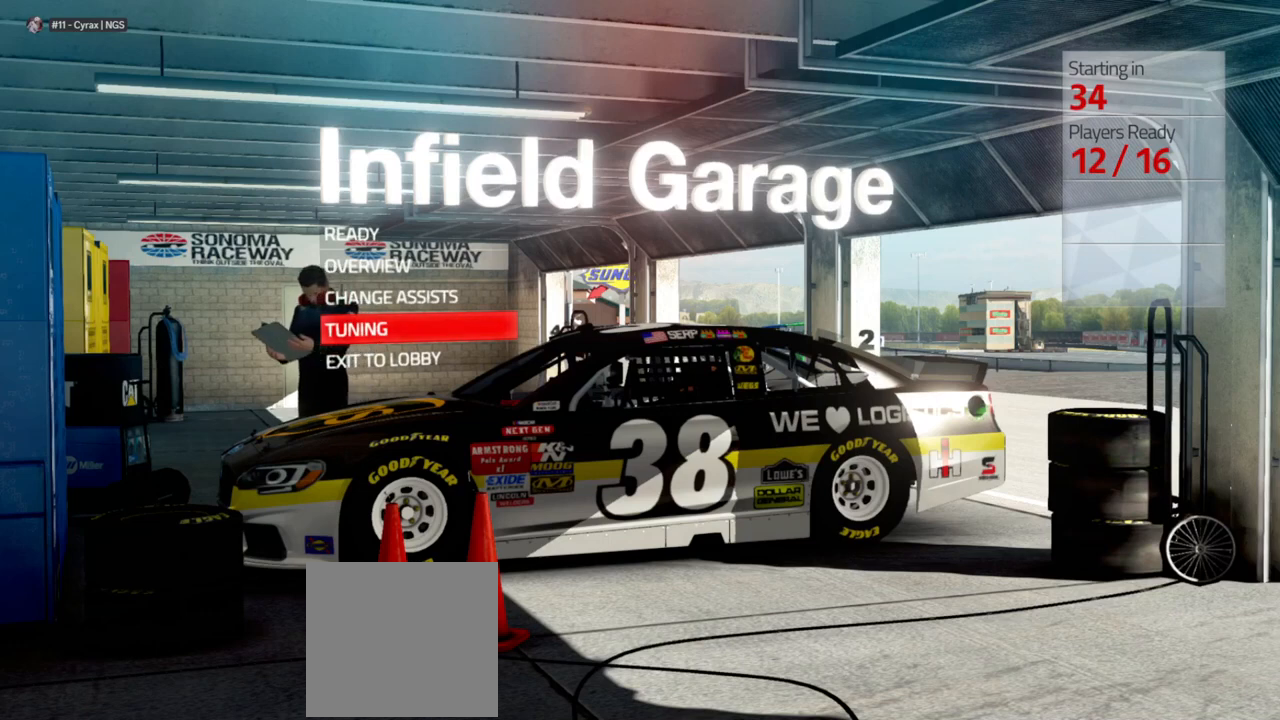
{"buttons": [], "left_stick": "center", "right_stick": "center", "events": []}
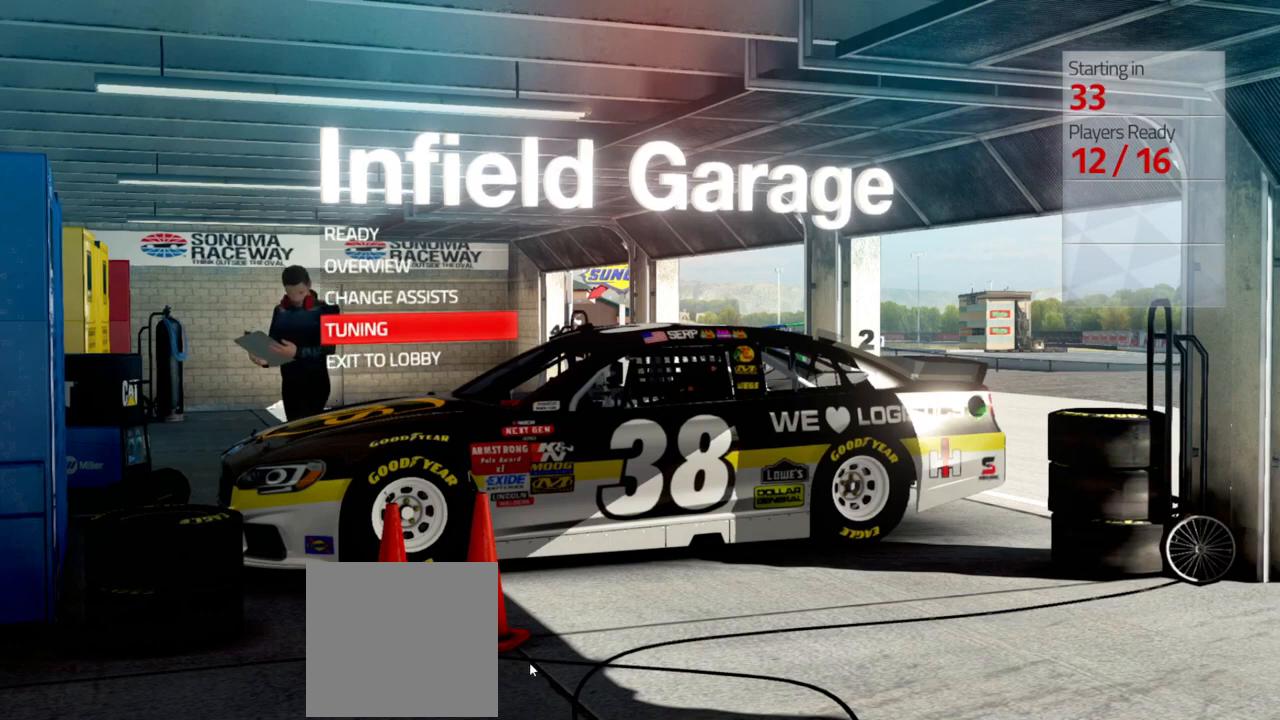
{"buttons": [], "left_stick": "center", "right_stick": "center", "events": [[333, "left_stick", "up"], [433, "left_stick", "center"]]}
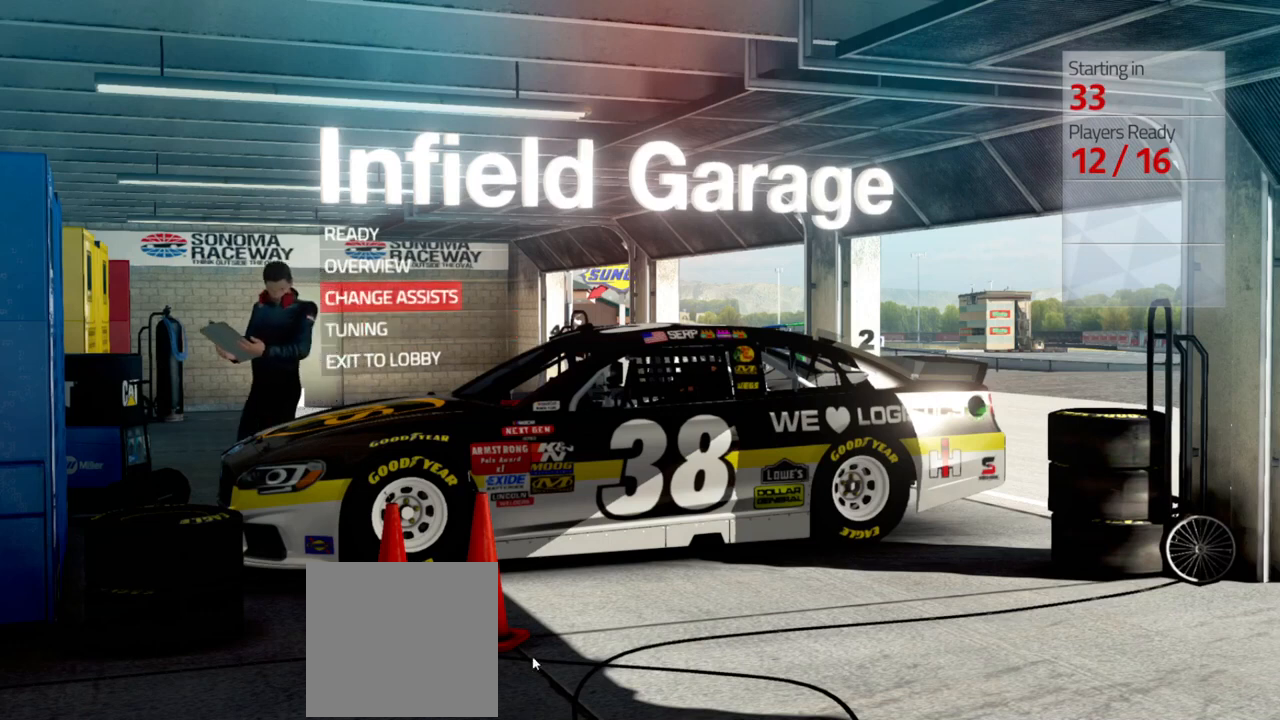
{"buttons": [], "left_stick": "up", "right_stick": "center", "events": [[133, "left_stick", "up"], [267, "left_stick", "center"], [400, "left_stick", "up"]]}
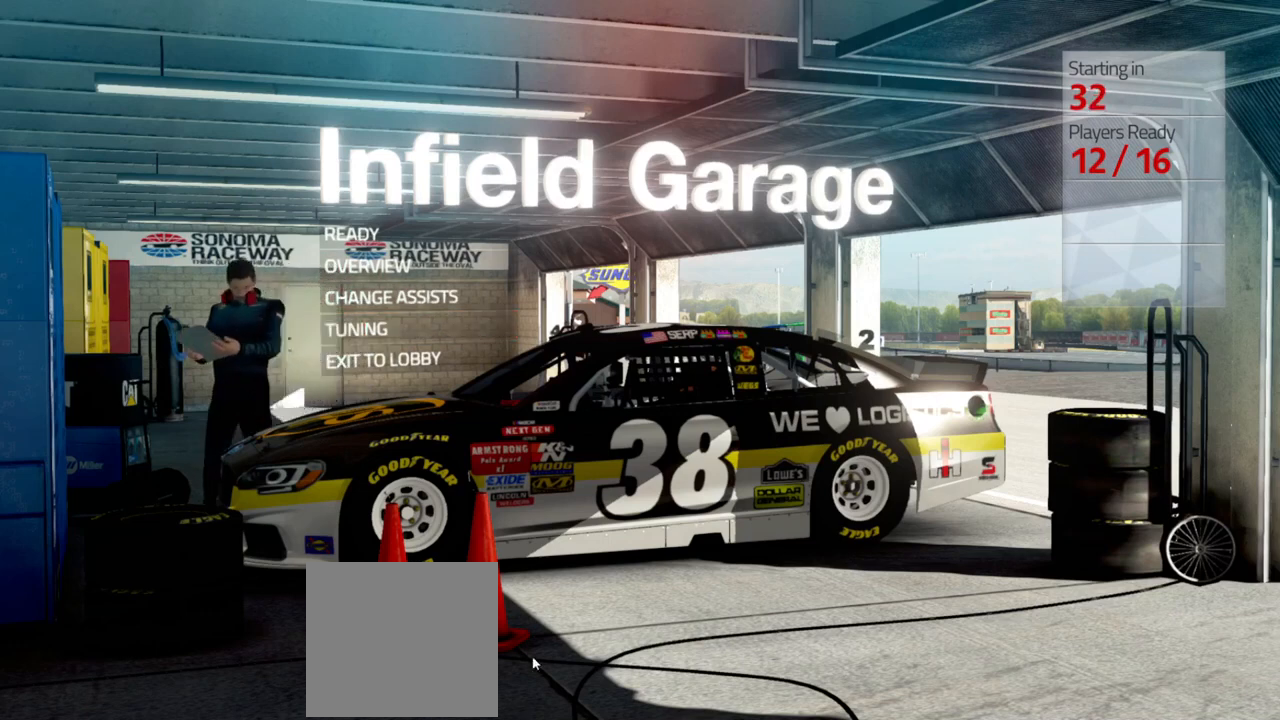
{"buttons": ["A"], "left_stick": "center", "right_stick": "center", "events": [[33, "left_stick", "center"], [500, "A", "down"]]}
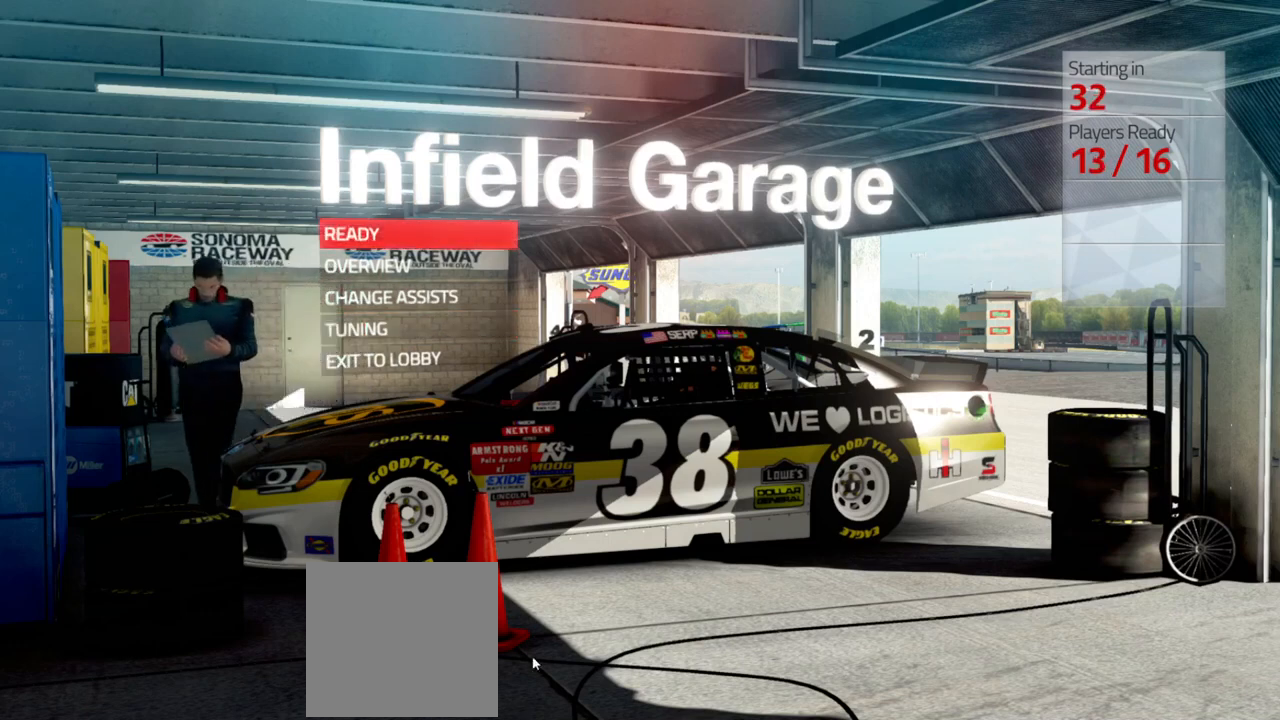
{"buttons": [], "left_stick": "center", "right_stick": "center", "events": [[67, "A", "up"]]}